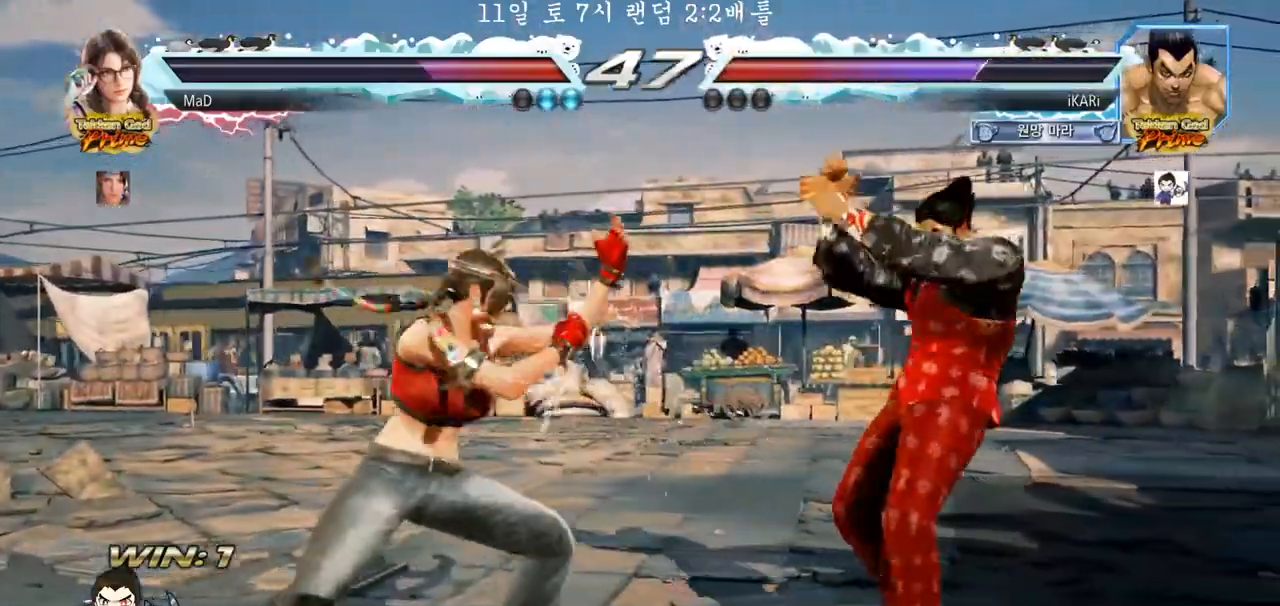
Gameplay with a controller (arcade stick); each line is a JSON object with the inputs held at the frame after it (dt_ms = milliseconds from this image to that frame). "events" lists button and stick changes between this image and that frame as [ms after this image, input, new state], when the widget could be followed in between. Not read: L3 R3 SQUARE.
{"dt_ms": 500, "buttons": [], "left_stick": "center", "events": [[50, "left_stick", "left"], [117, "left_stick", "center"], [183, "left_stick", "left"], [283, "CROSS", "down"], [350, "CROSS", "up"], [350, "TRIANGLE", "down"], [417, "TRIANGLE", "up"], [417, "left_stick", "center"]]}
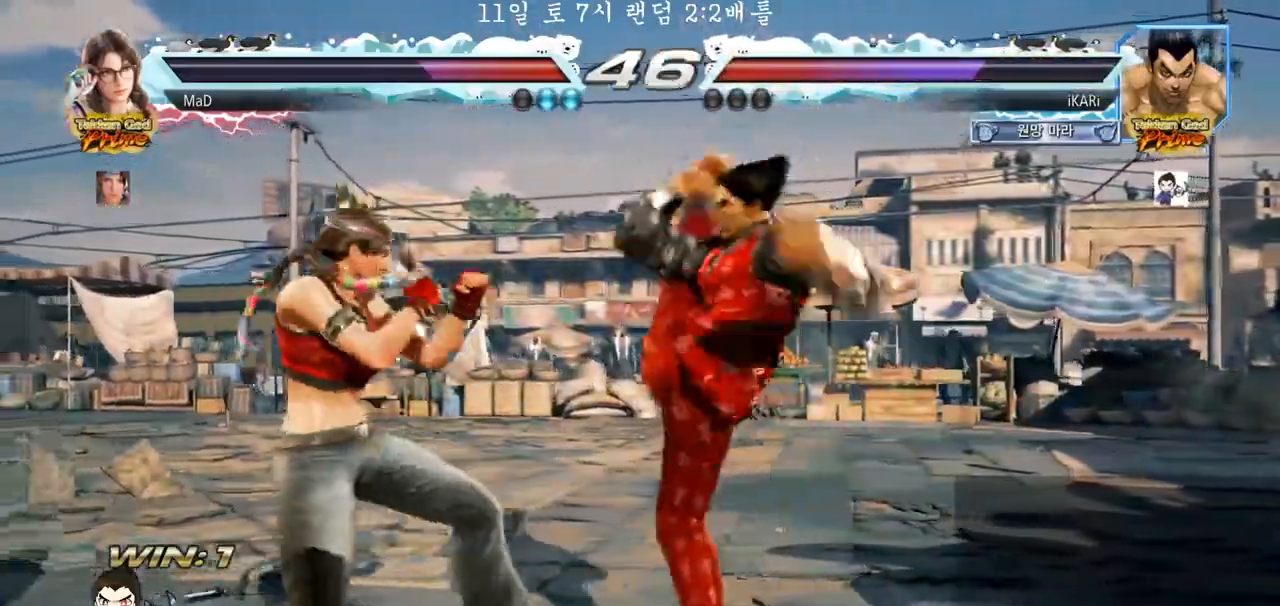
{"dt_ms": 500, "buttons": [], "left_stick": "center", "events": [[200, "left_stick", "left"], [333, "left_stick", "center"]]}
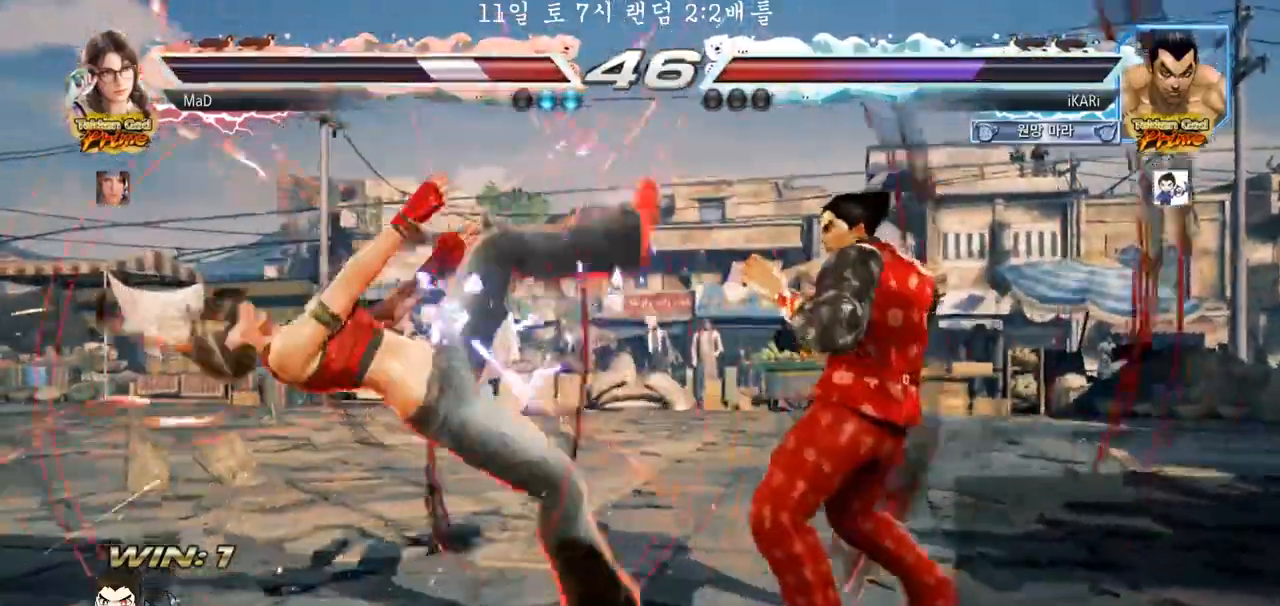
{"dt_ms": 500, "buttons": ["TRIANGLE"], "left_stick": "down-left", "events": [[17, "left_stick", "down-left"], [267, "CIRCLE", "down"], [333, "CIRCLE", "up"], [417, "TRIANGLE", "down"], [467, "TRIANGLE", "up"], [500, "TRIANGLE", "down"]]}
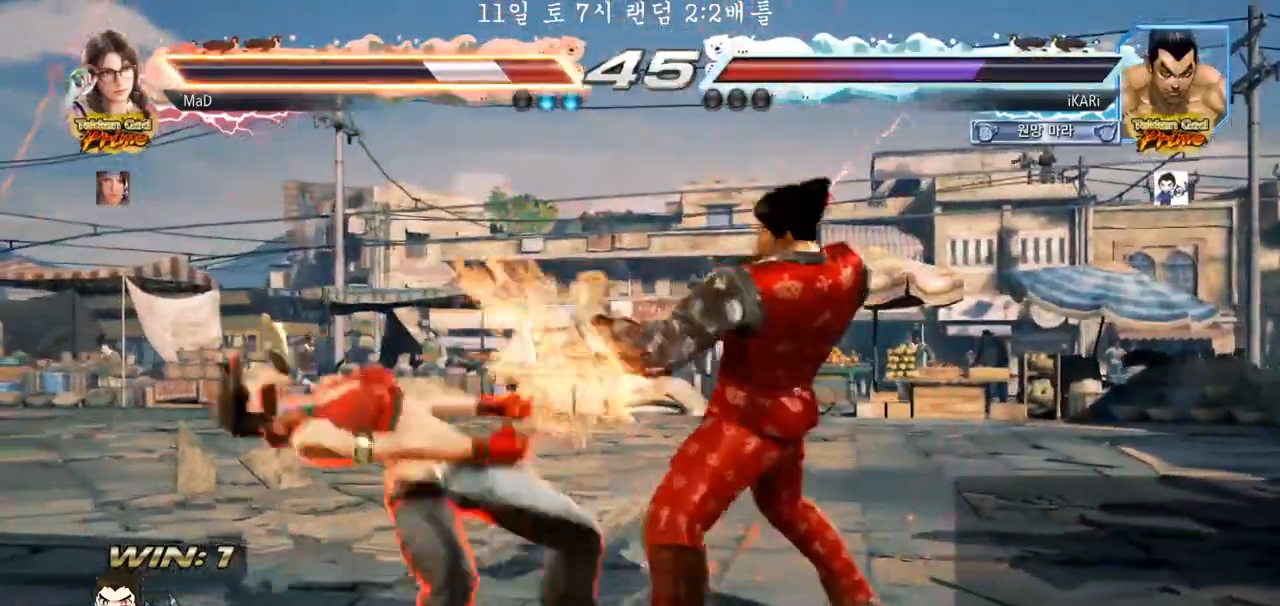
{"dt_ms": 500, "buttons": [], "left_stick": "center"}
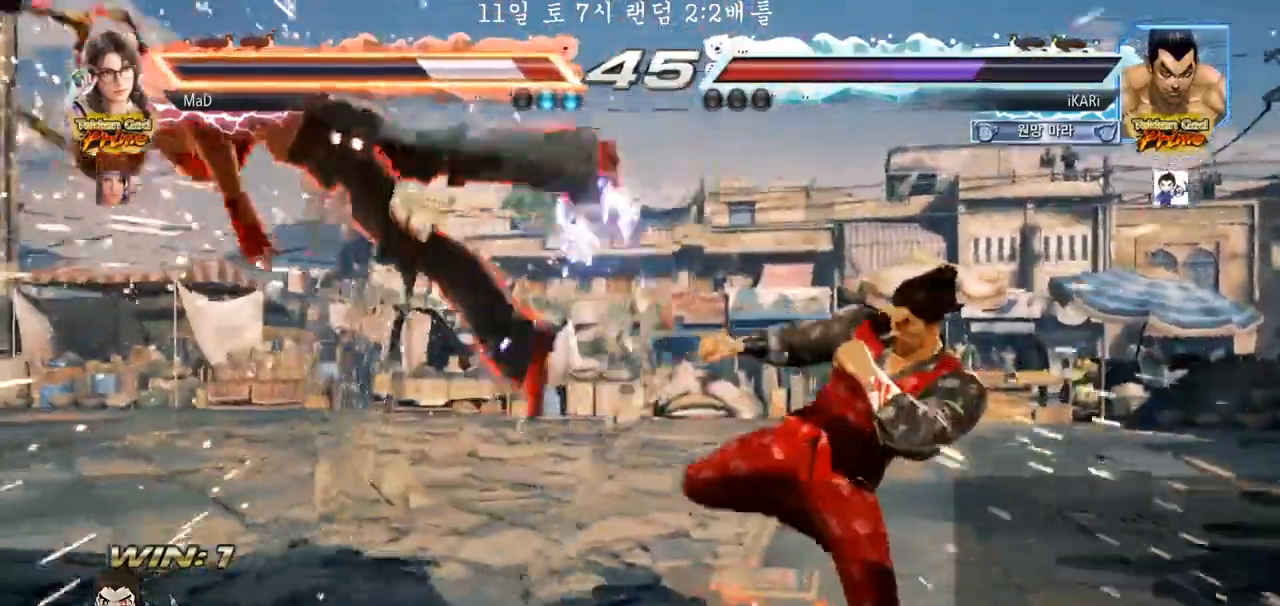
{"dt_ms": 1000, "buttons": ["TRIANGLE"], "left_stick": "center", "events": [[250, "TRIANGLE", "down"], [317, "TRIANGLE", "up"], [417, "CIRCLE", "down"], [467, "CROSS", "down"], [483, "CIRCLE", "up"], [517, "CIRCLE", "down"], [517, "CROSS", "up"], [600, "CIRCLE", "up"], [600, "CROSS", "down"], [633, "CROSS", "up"], [700, "CROSS", "down"], [717, "CIRCLE", "down"], [733, "CROSS", "up"], [783, "CROSS", "down"], [850, "CIRCLE", "up"], [900, "CROSS", "up"], [967, "TRIANGLE", "down"]]}
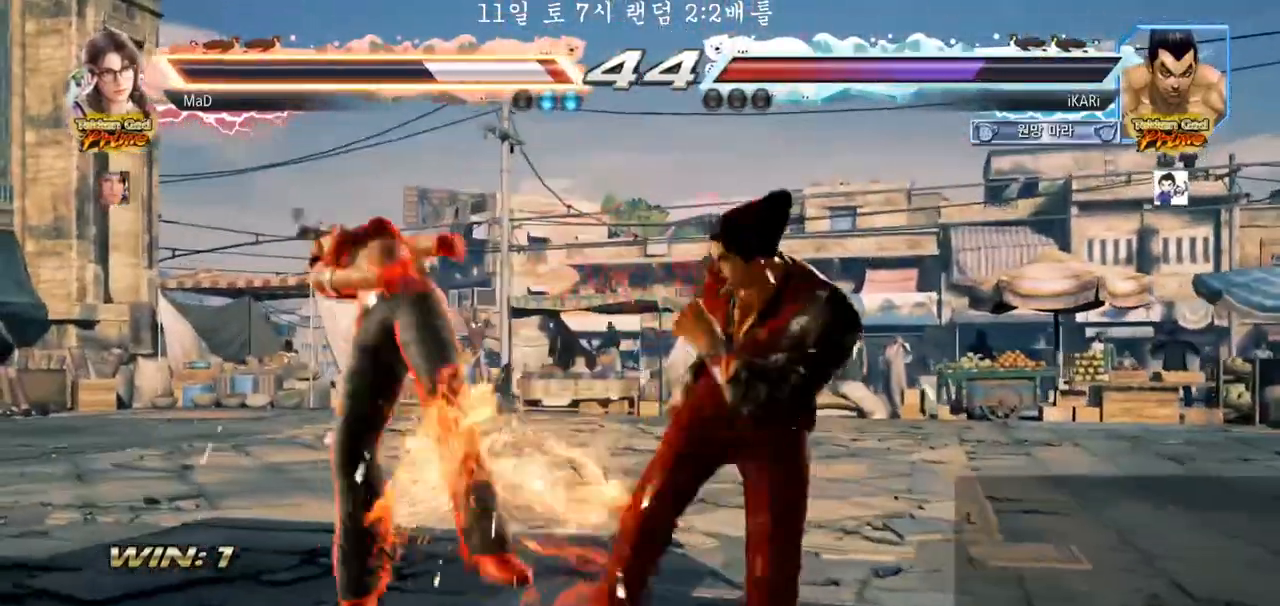
{"dt_ms": 500, "buttons": [], "left_stick": "center", "events": [[33, "TRIANGLE", "up"], [67, "TRIANGLE", "down"], [200, "TRIANGLE", "up"], [250, "TRIANGLE", "down"], [300, "TRIANGLE", "up"], [350, "TRIANGLE", "down"], [450, "TRIANGLE", "up"]]}
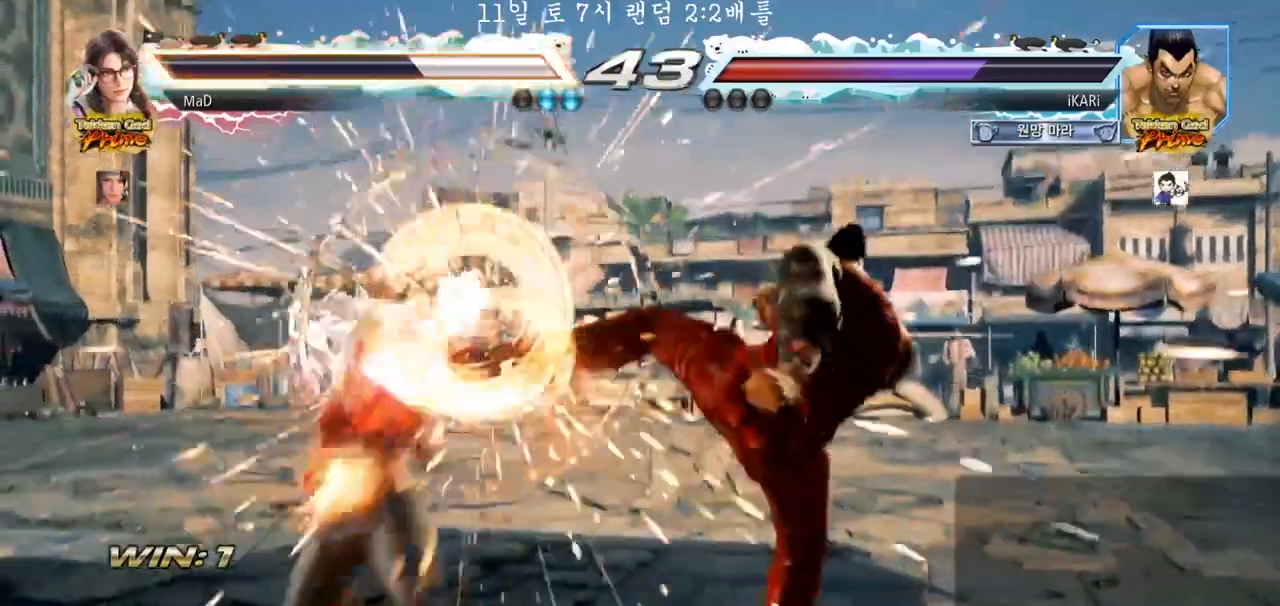
{"dt_ms": 500, "buttons": [], "left_stick": "center", "events": [[317, "left_stick", "left"], [367, "left_stick", "center"]]}
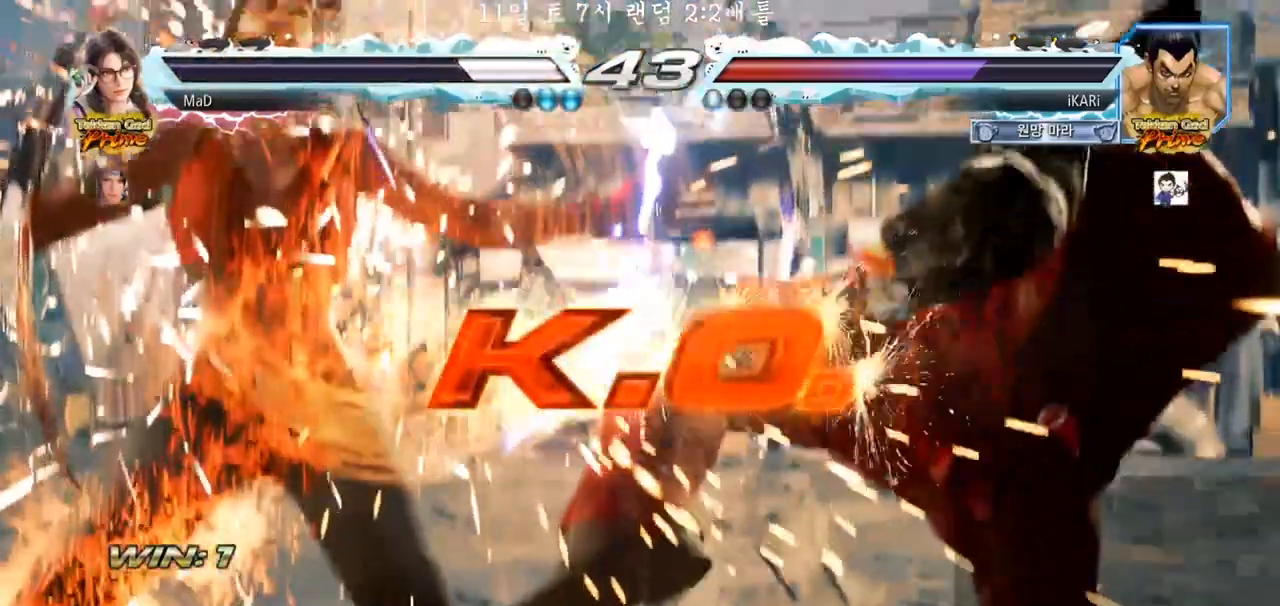
{"dt_ms": 500, "buttons": [], "left_stick": "center", "events": []}
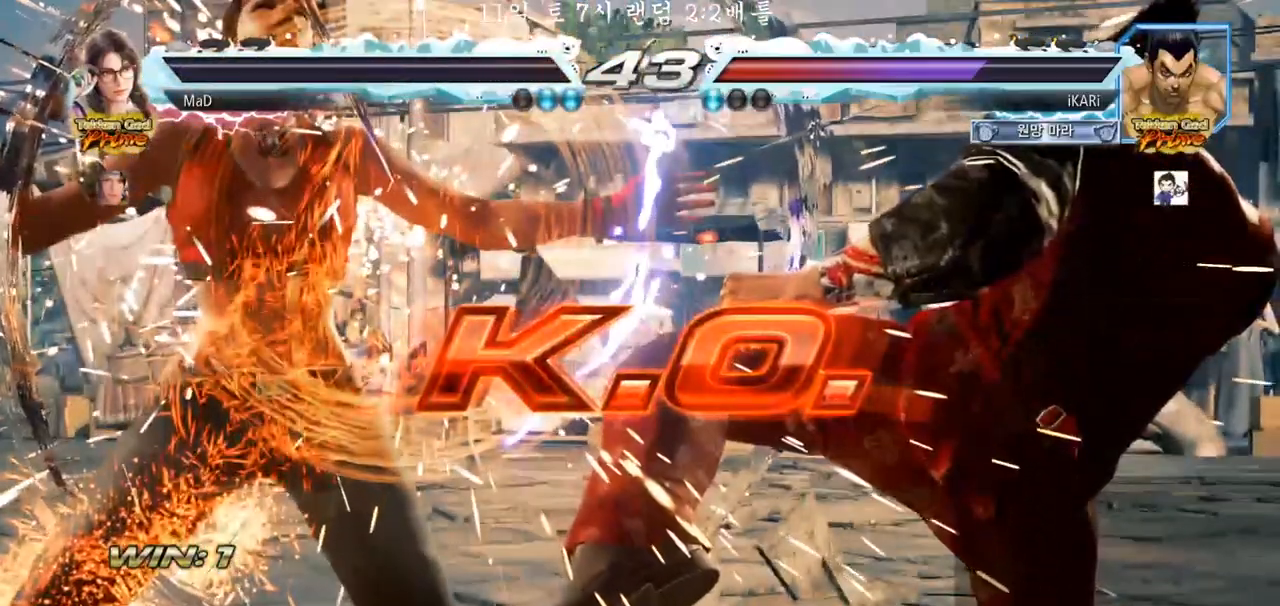
{"dt_ms": 500, "buttons": [], "left_stick": "center", "events": []}
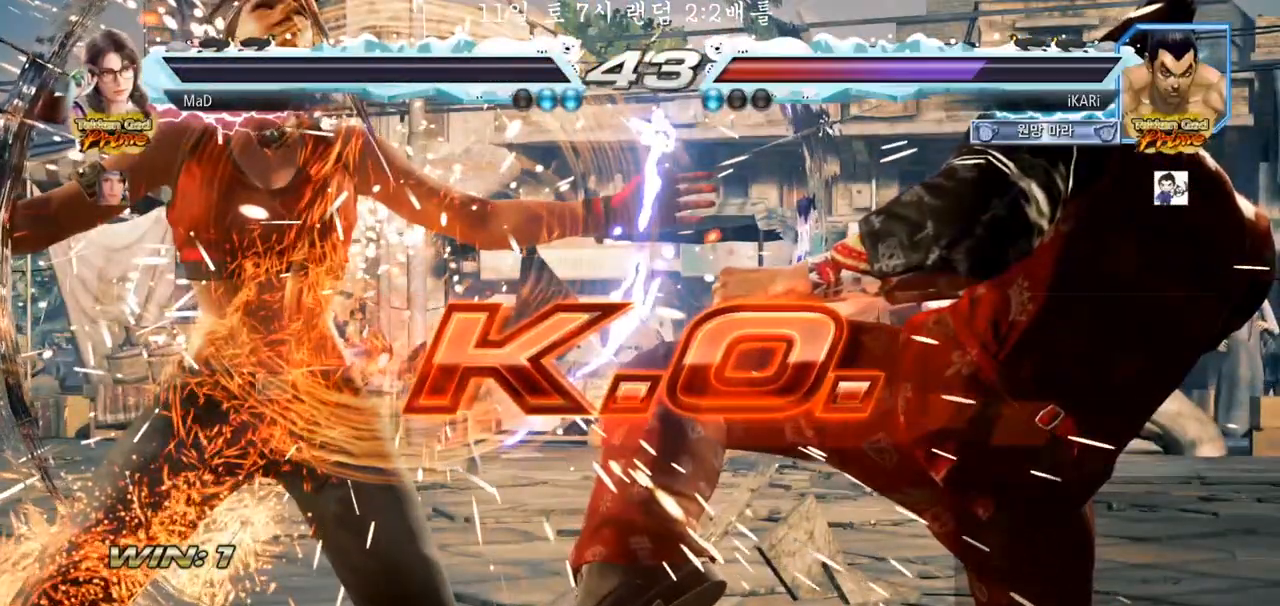
{"dt_ms": 1000, "buttons": [], "left_stick": "center"}
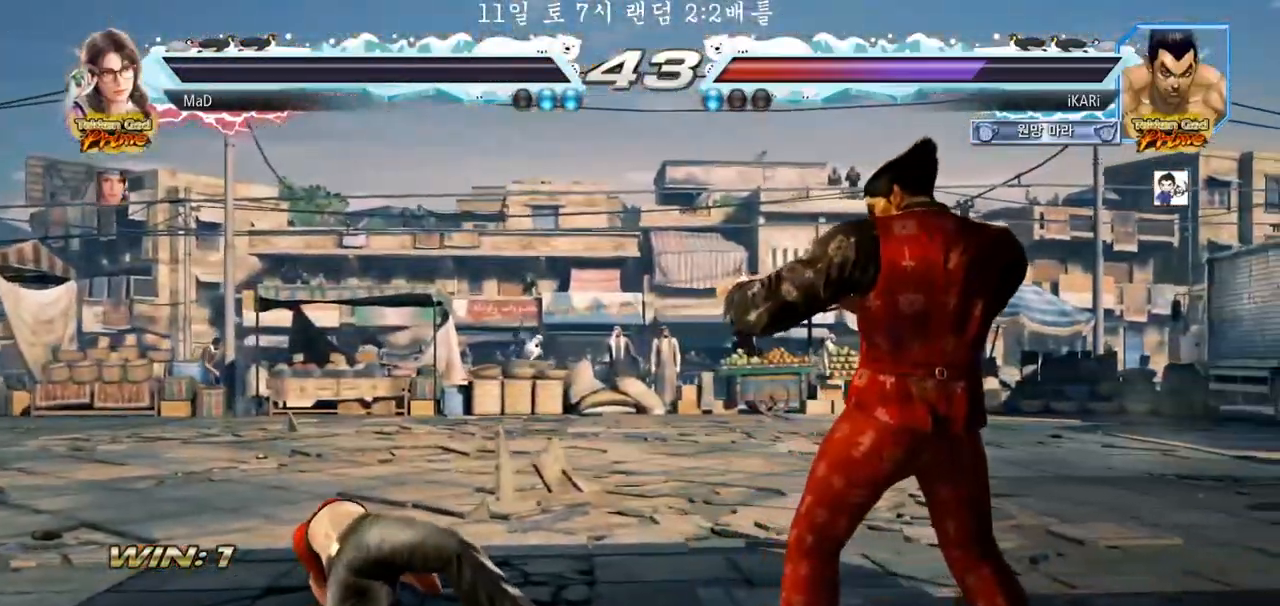
{"dt_ms": 500, "buttons": [], "left_stick": "center"}
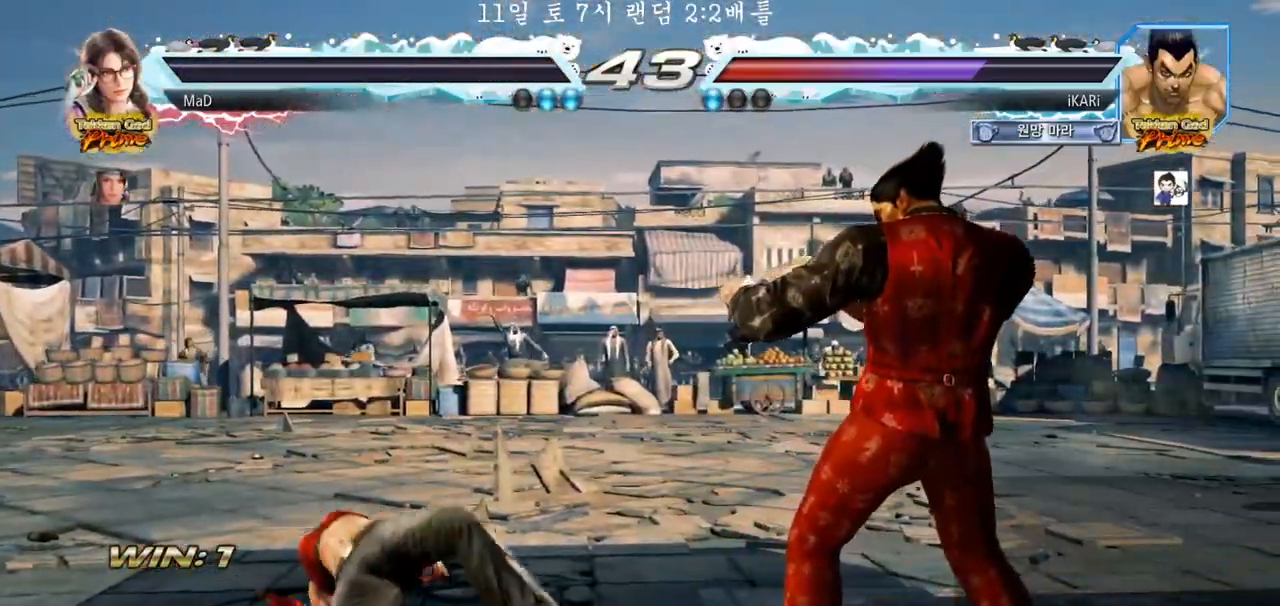
{"dt_ms": 500, "buttons": [], "left_stick": "center", "events": []}
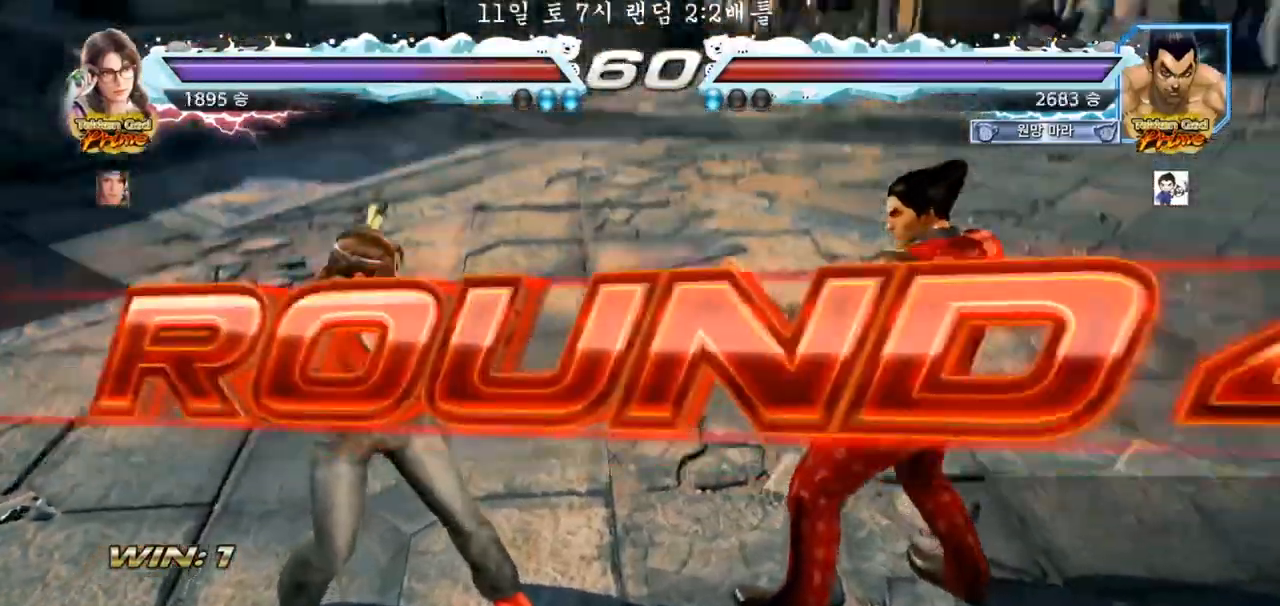
{"dt_ms": 500, "buttons": [], "left_stick": "center", "events": []}
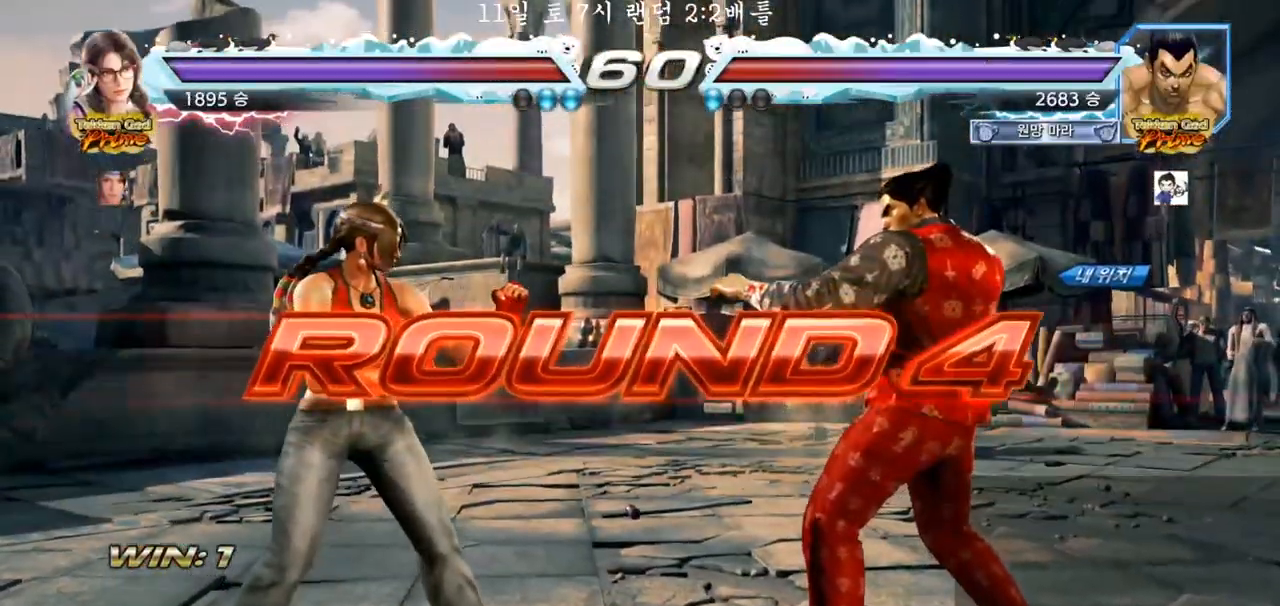
{"dt_ms": 500, "buttons": [], "left_stick": "center", "events": []}
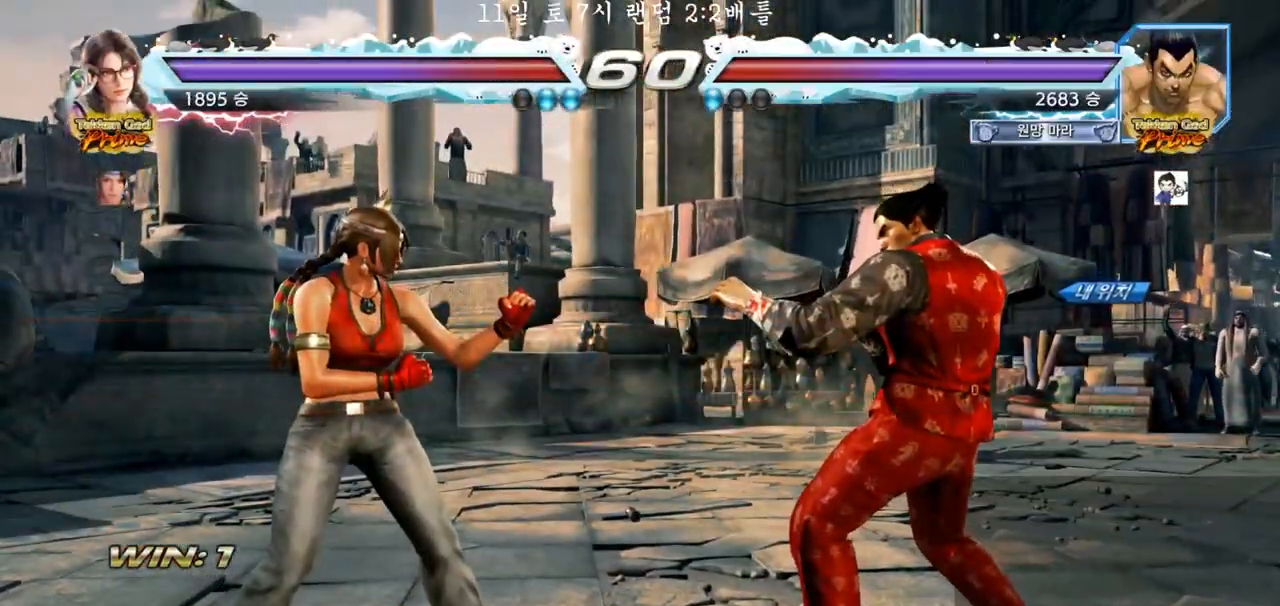
{"dt_ms": 500, "buttons": [], "left_stick": "center", "events": []}
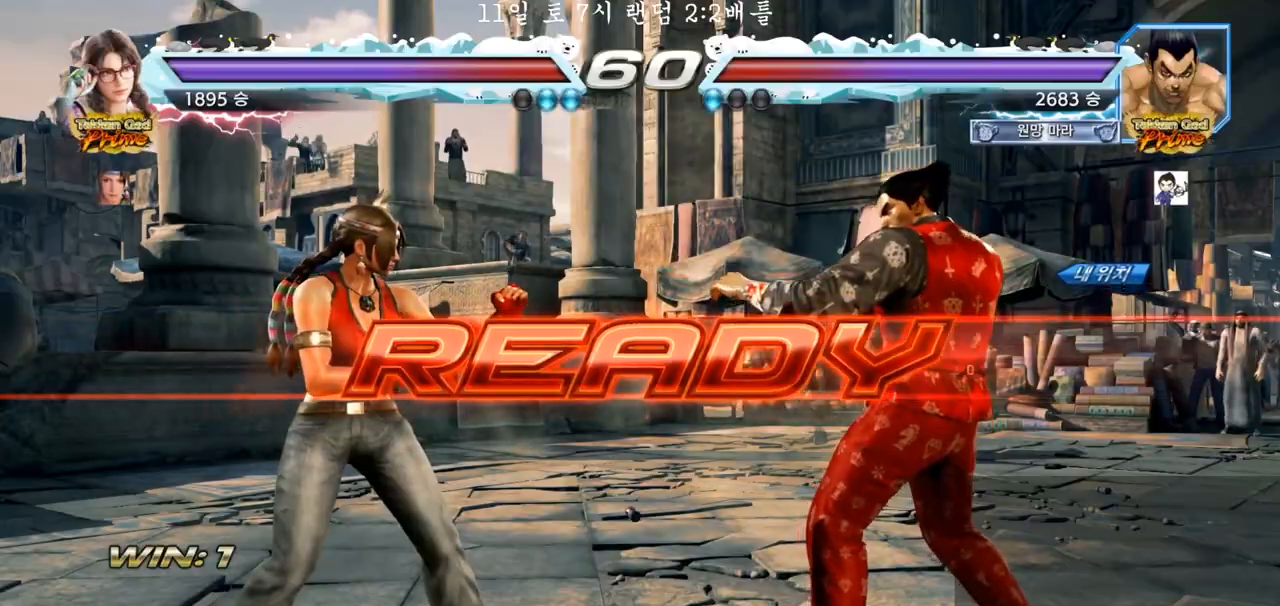
{"dt_ms": 500, "buttons": [], "left_stick": "center", "events": [[283, "TRIANGLE", "down"], [450, "TRIANGLE", "up"]]}
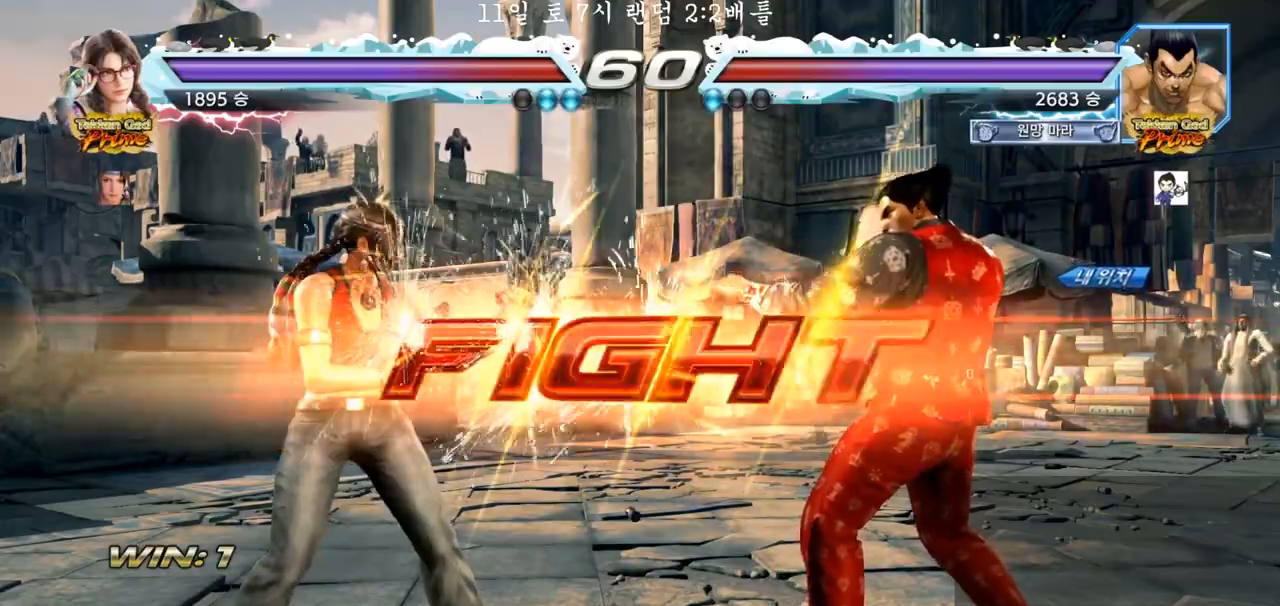
{"dt_ms": 500, "buttons": [], "left_stick": "down-left", "events": [[17, "TRIANGLE", "down"], [33, "left_stick", "down"], [50, "TRIANGLE", "up"], [83, "TRIANGLE", "down"], [150, "left_stick", "left"], [283, "TRIANGLE", "up"], [317, "left_stick", "down-left"], [383, "TRIANGLE", "down"], [433, "TRIANGLE", "up"], [467, "TRIANGLE", "down"], [500, "TRIANGLE", "up"]]}
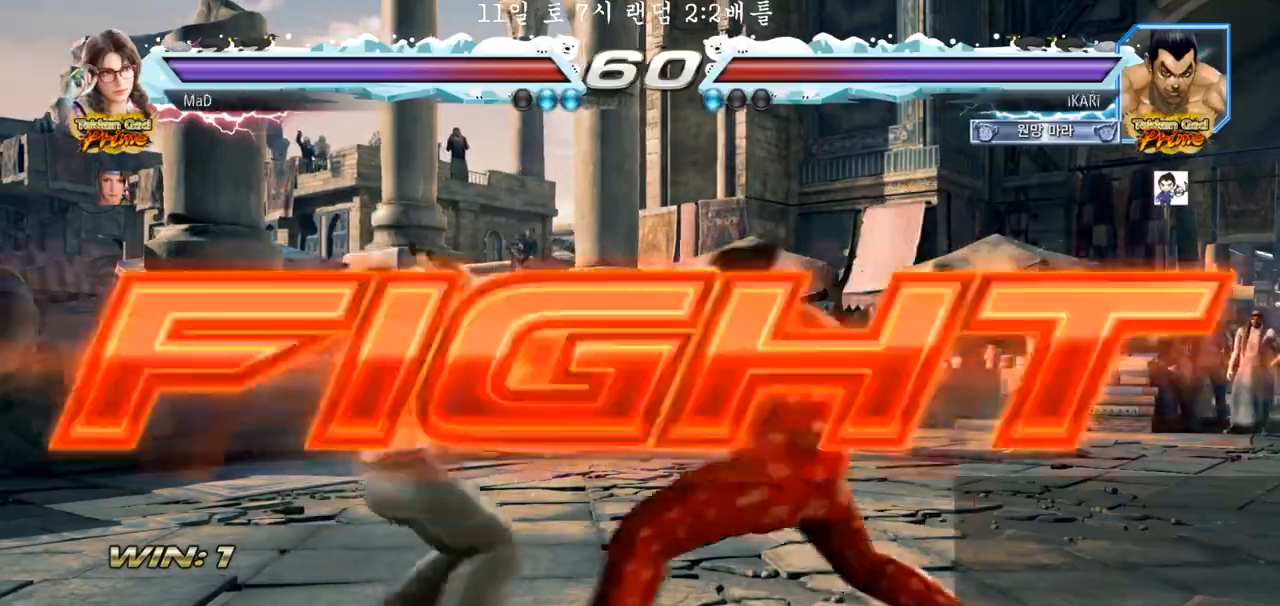
{"dt_ms": 500, "buttons": [], "left_stick": "center", "events": [[100, "left_stick", "center"]]}
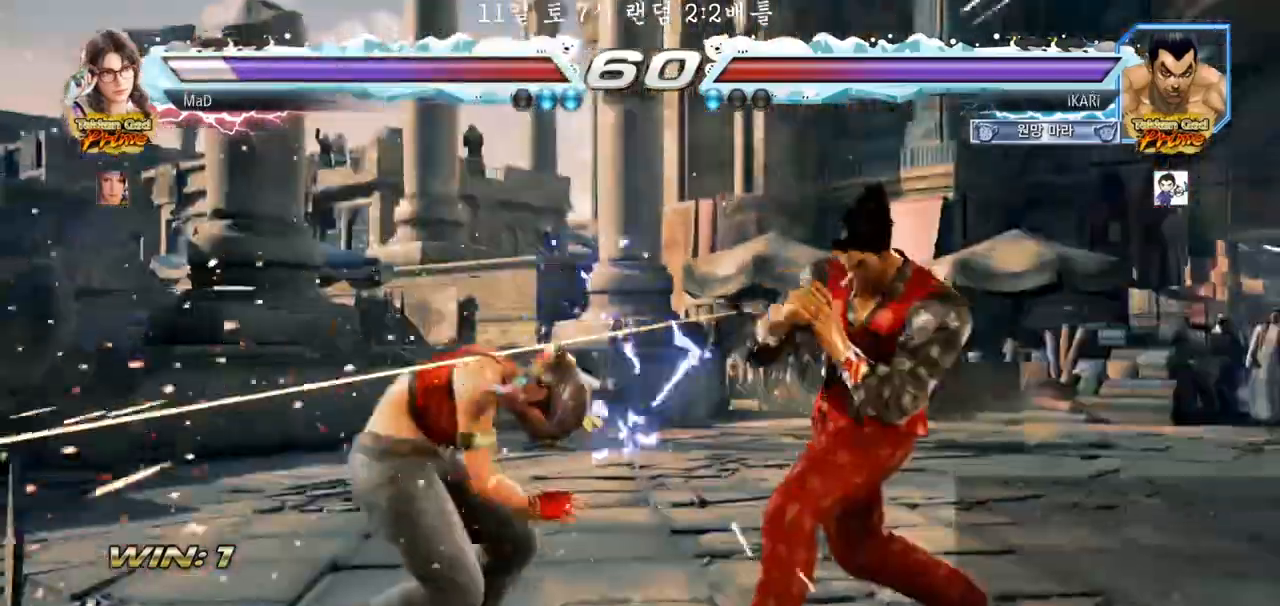
{"dt_ms": 500, "buttons": [], "left_stick": "center", "events": [[200, "left_stick", "down-left"], [267, "left_stick", "center"]]}
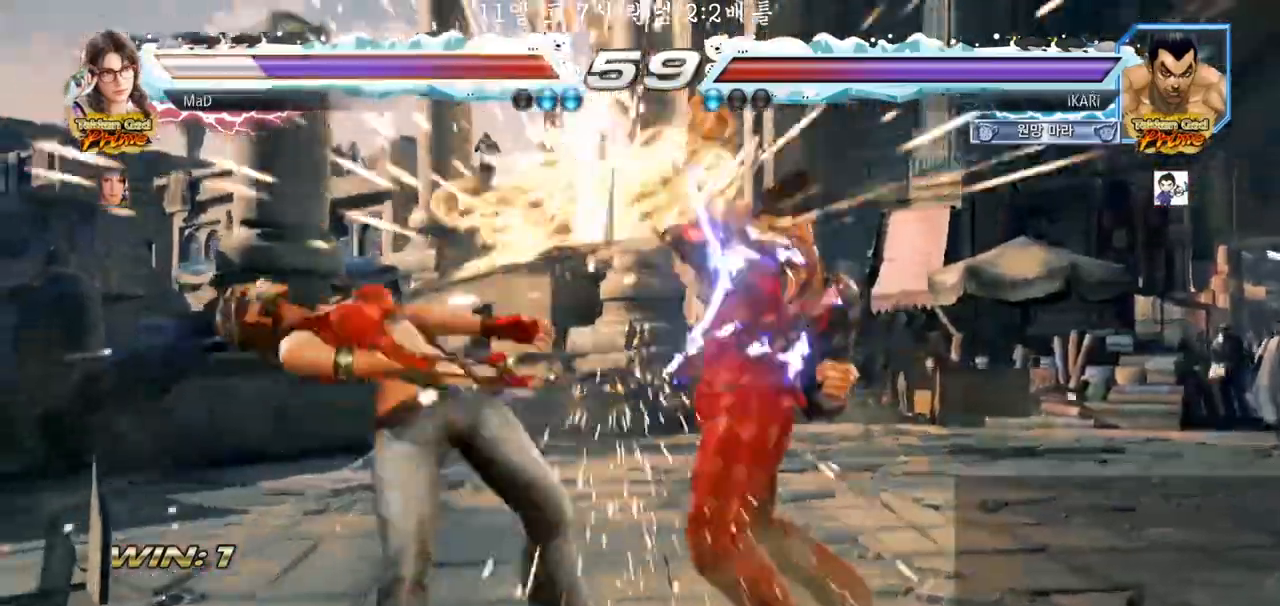
{"dt_ms": 500, "buttons": [], "left_stick": "center", "events": [[350, "left_stick", "down"], [433, "left_stick", "center"]]}
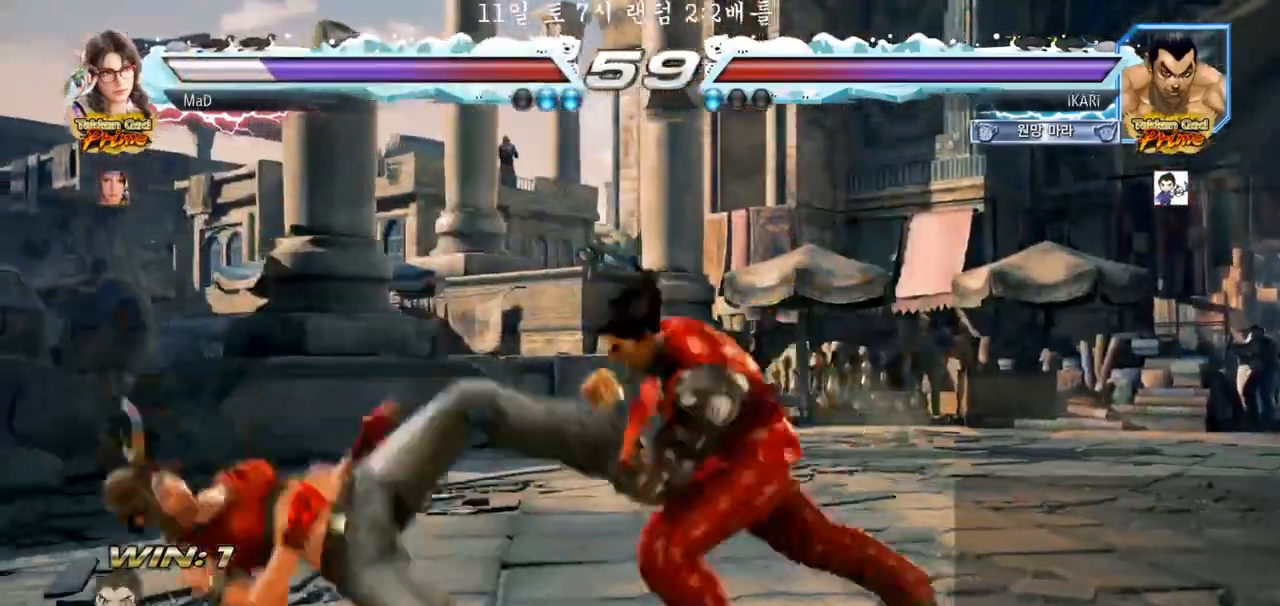
{"dt_ms": 500, "buttons": [], "left_stick": "left", "events": [[283, "left_stick", "left"], [333, "left_stick", "center"], [483, "left_stick", "left"]]}
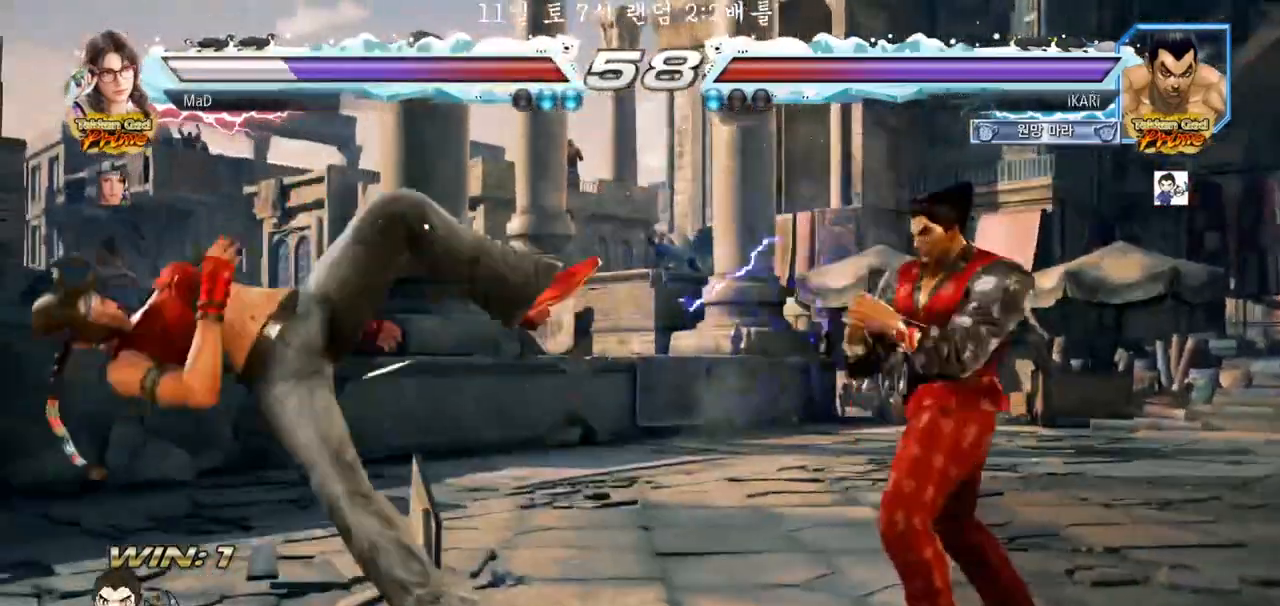
{"dt_ms": 500, "buttons": [], "left_stick": "center", "events": [[100, "left_stick", "down"], [117, "TRIANGLE", "down"], [150, "TRIANGLE", "up"], [167, "left_stick", "center"]]}
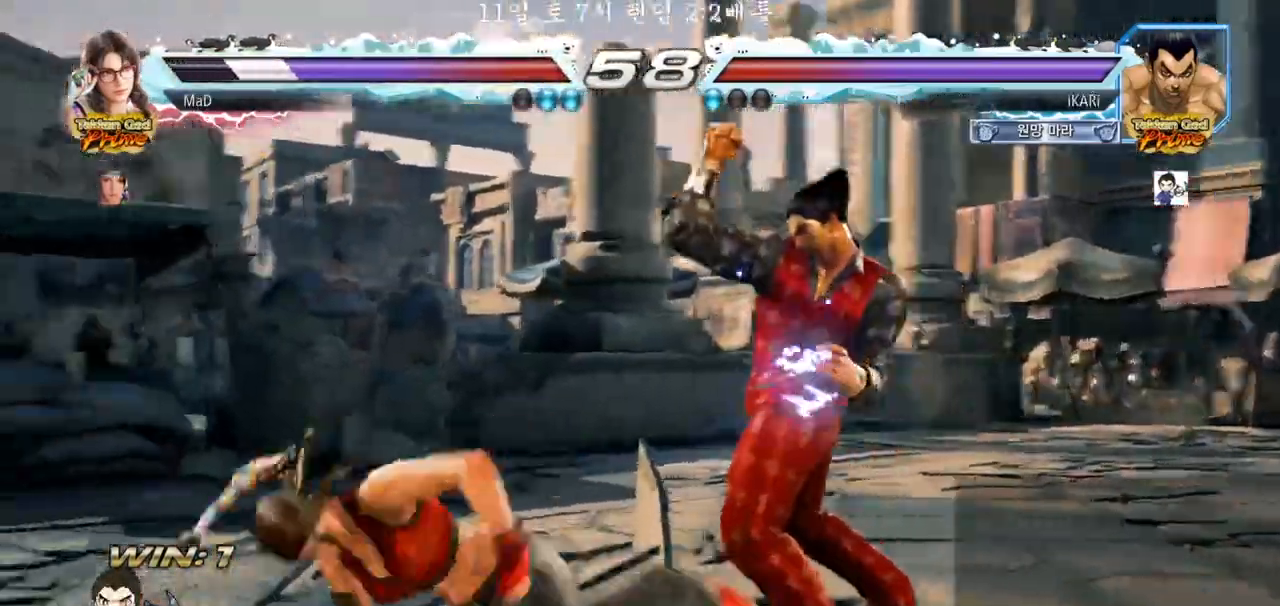
{"dt_ms": 500, "buttons": [], "left_stick": "down-left", "events": [[133, "left_stick", "down-left"], [383, "CIRCLE", "down"], [467, "CIRCLE", "up"]]}
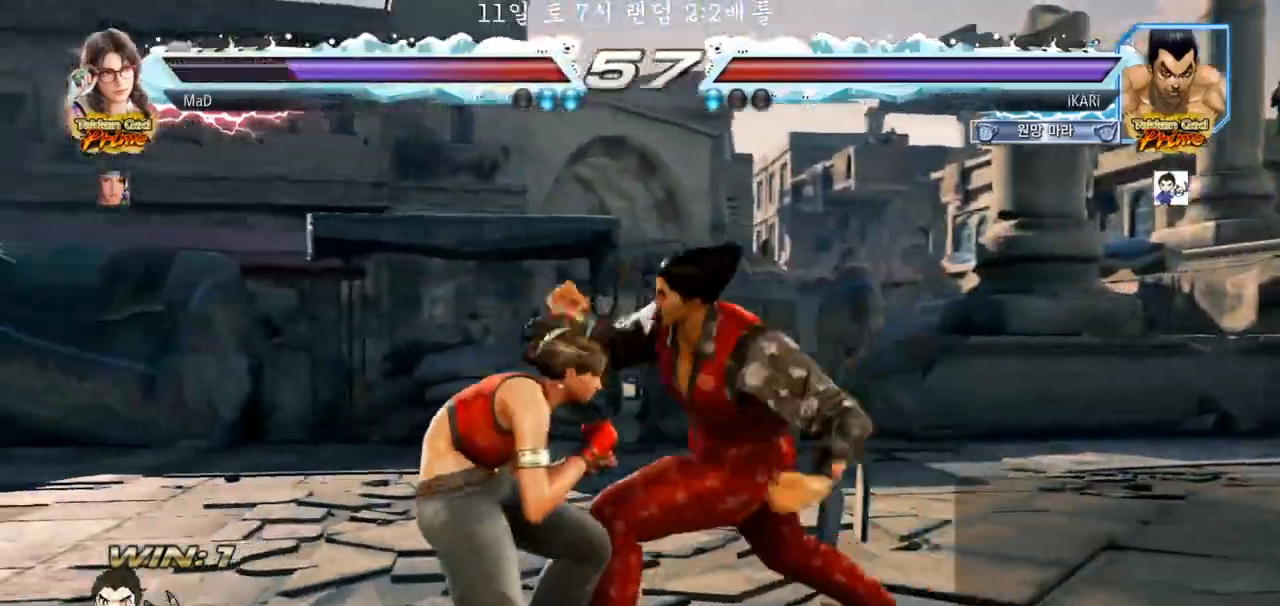
{"dt_ms": 500, "buttons": [], "left_stick": "center", "events": [[33, "TRIANGLE", "down"], [67, "TRIANGLE", "up"], [117, "TRIANGLE", "down"], [150, "TRIANGLE", "up"], [183, "left_stick", "center"], [217, "TRIANGLE", "down"], [233, "TRIANGLE", "up"], [317, "TRIANGLE", "down"], [383, "TRIANGLE", "up"]]}
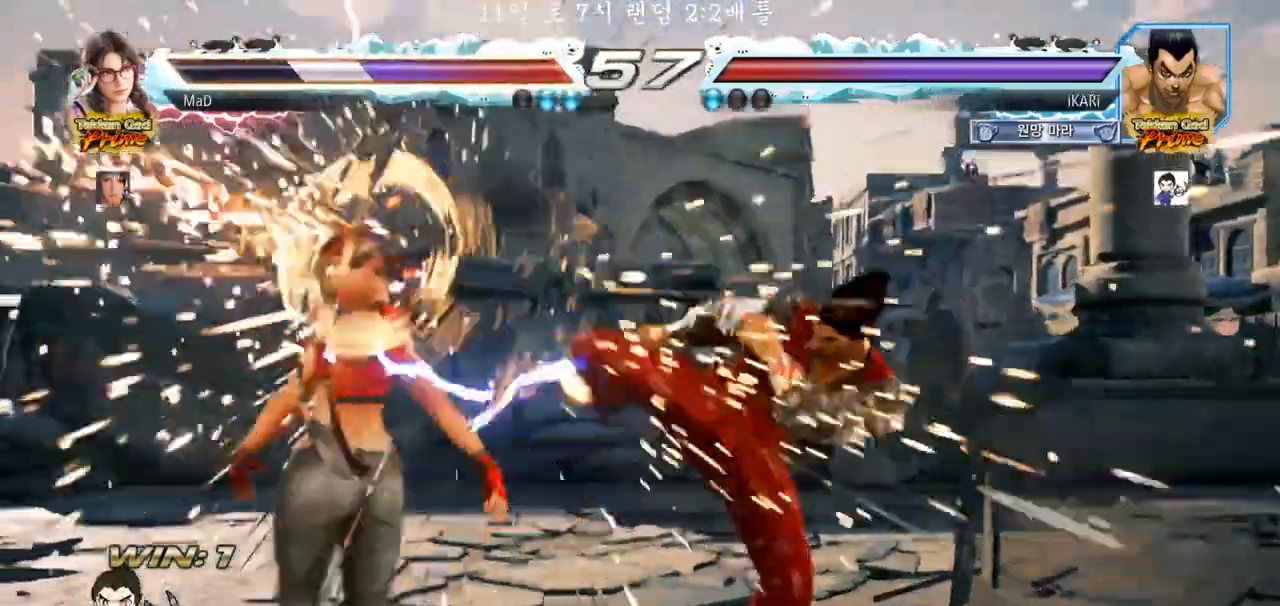
{"dt_ms": 500, "buttons": [], "left_stick": "down-left"}
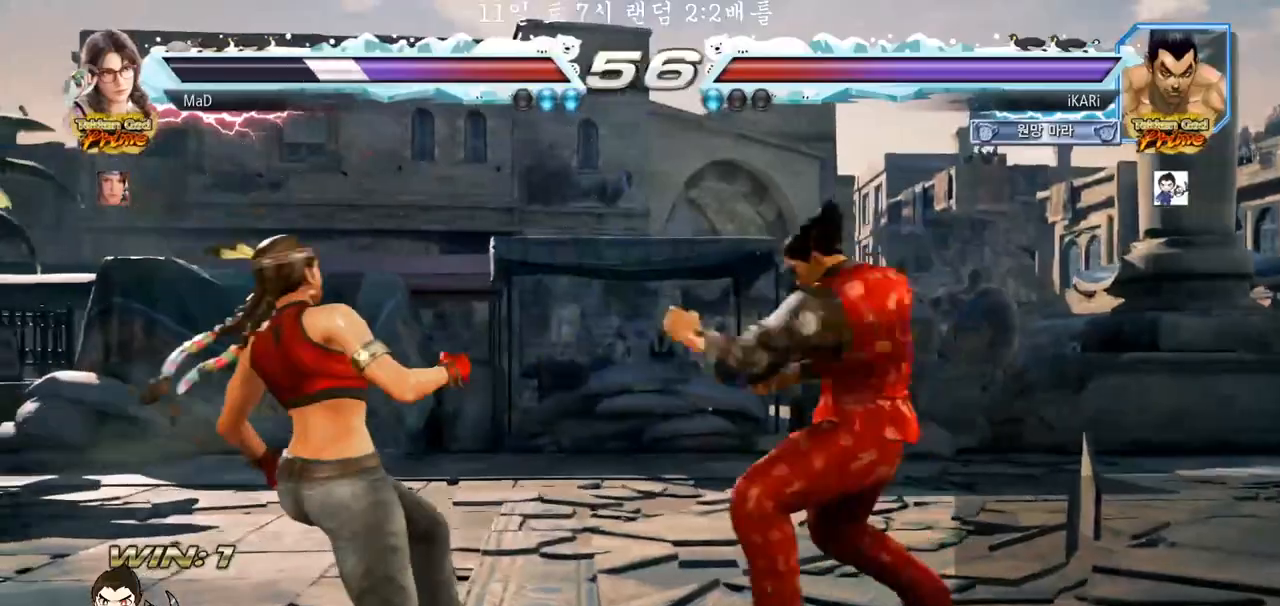
{"dt_ms": 500, "buttons": [], "left_stick": "center", "events": [[333, "left_stick", "center"], [467, "TRIANGLE", "down"], [500, "TRIANGLE", "up"]]}
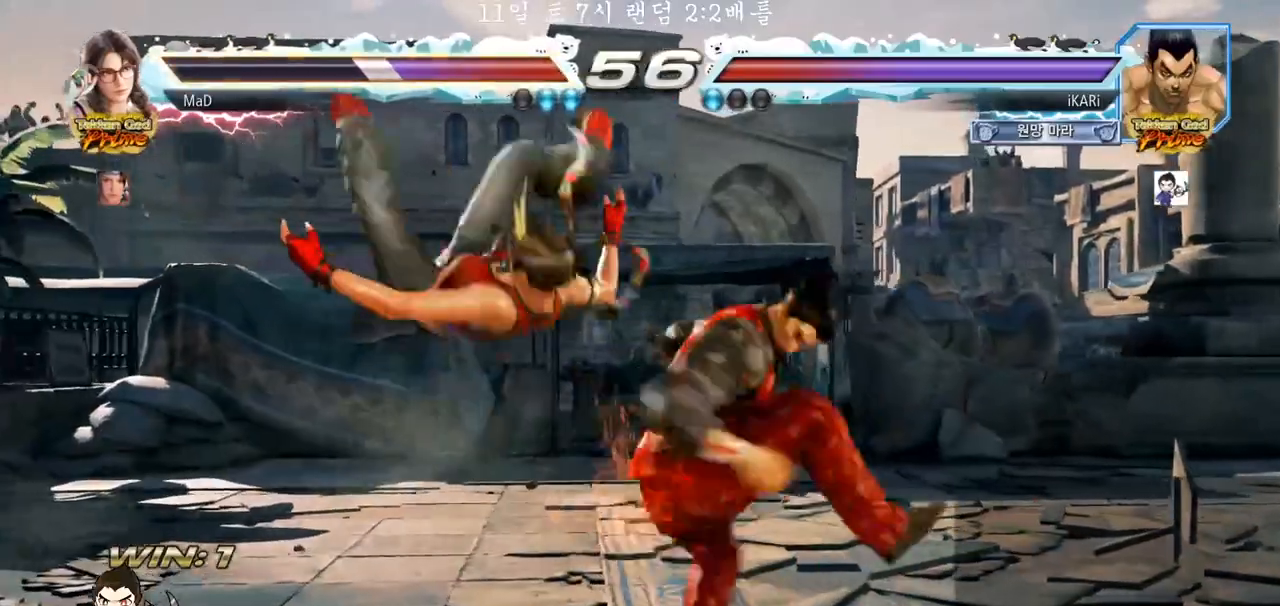
{"dt_ms": 500, "buttons": [], "left_stick": "center", "events": [[50, "TRIANGLE", "down"], [100, "TRIANGLE", "up"]]}
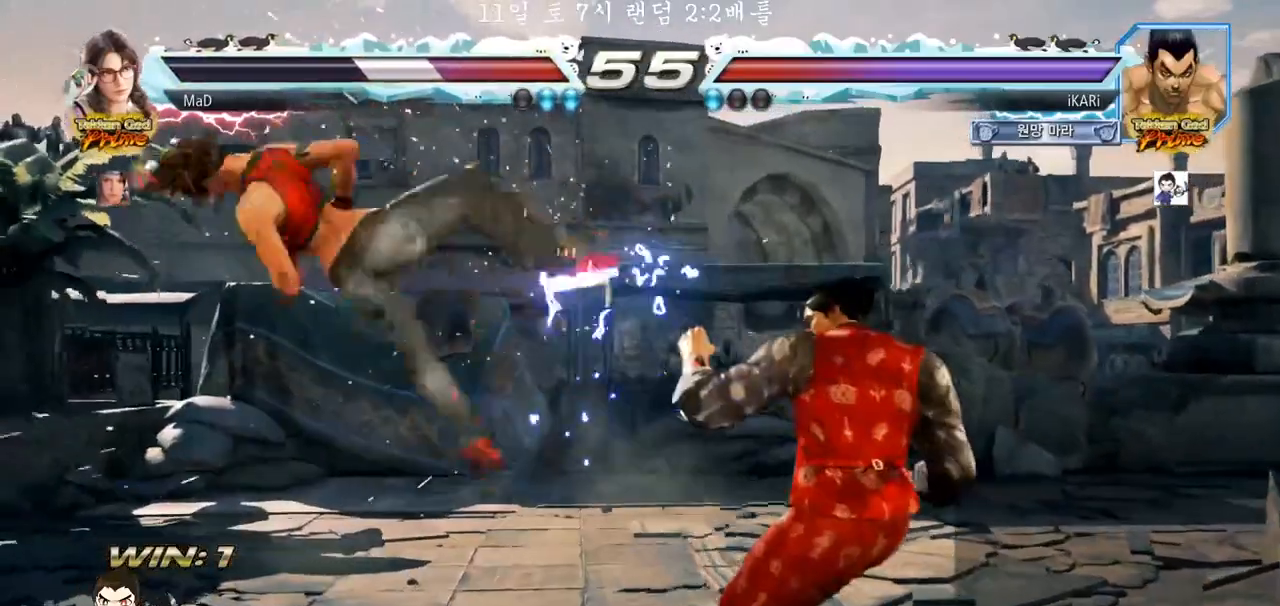
{"dt_ms": 500, "buttons": [], "left_stick": "center", "events": [[17, "left_stick", "up"], [83, "left_stick", "center"], [367, "left_stick", "down"], [467, "left_stick", "center"]]}
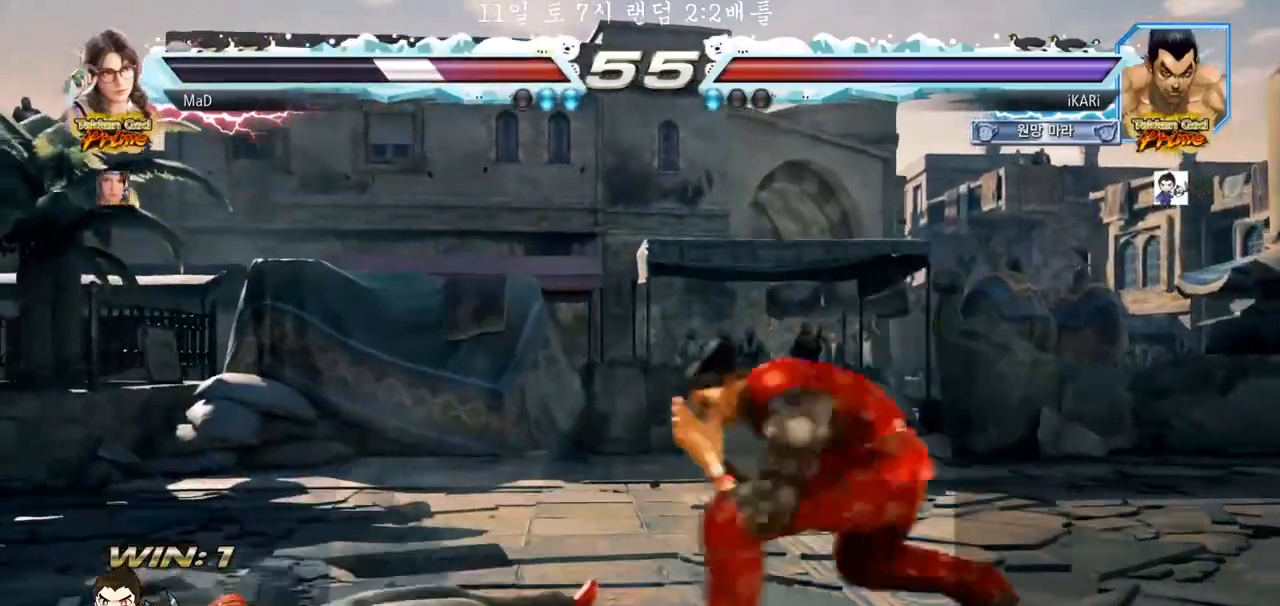
{"dt_ms": 500, "buttons": [], "left_stick": "center", "events": [[33, "left_stick", "right"], [50, "TRIANGLE", "down"], [83, "TRIANGLE", "up"], [133, "TRIANGLE", "down"], [183, "TRIANGLE", "up"], [233, "TRIANGLE", "down"], [250, "left_stick", "center"], [267, "TRIANGLE", "up"]]}
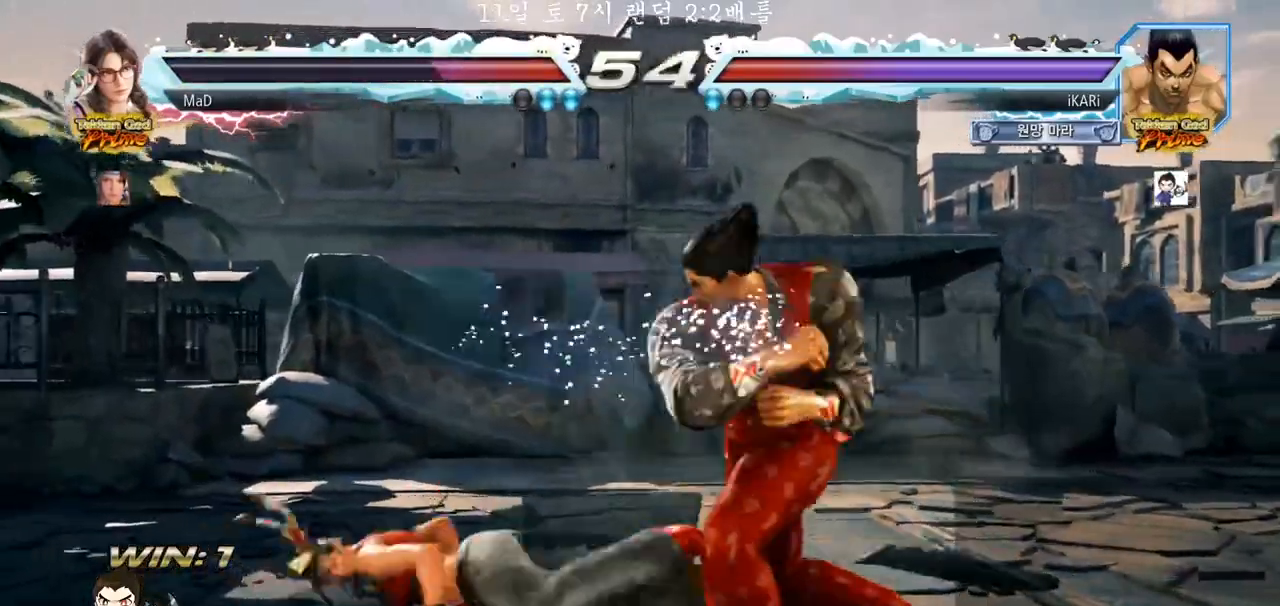
{"dt_ms": 500, "buttons": [], "left_stick": "left", "events": [[67, "left_stick", "right"], [117, "left_stick", "center"], [450, "left_stick", "left"]]}
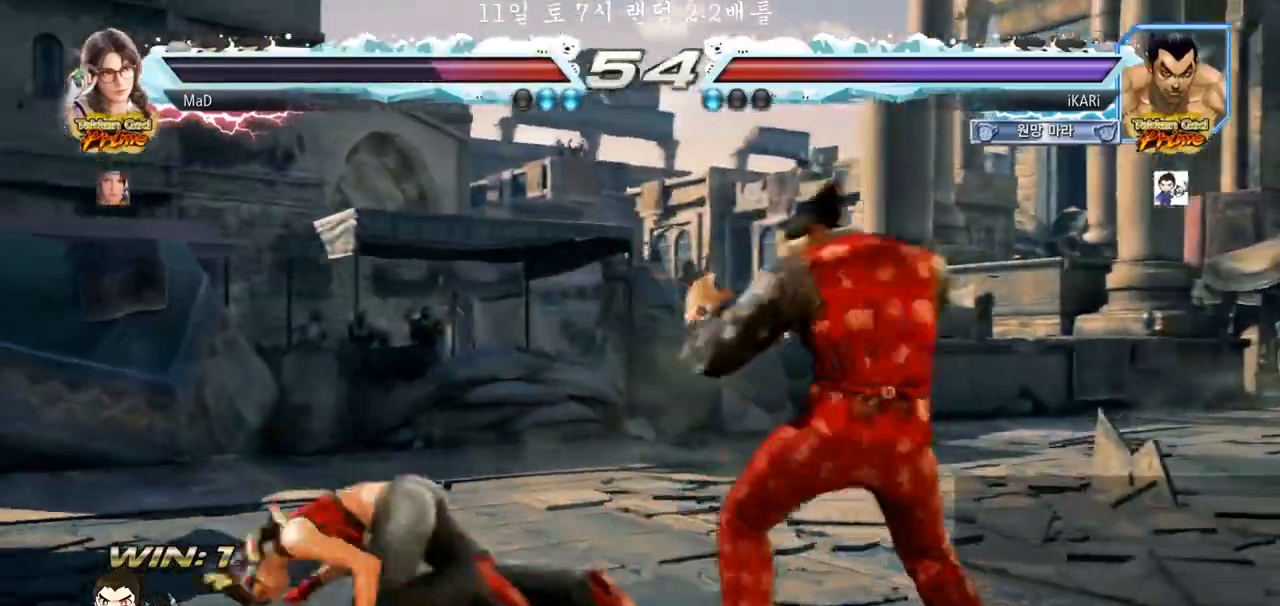
{"dt_ms": 500, "buttons": [], "left_stick": "center", "events": [[17, "left_stick", "up-left"], [50, "CROSS", "down"], [117, "CROSS", "up"], [133, "TRIANGLE", "down"], [183, "TRIANGLE", "up"], [183, "left_stick", "center"]]}